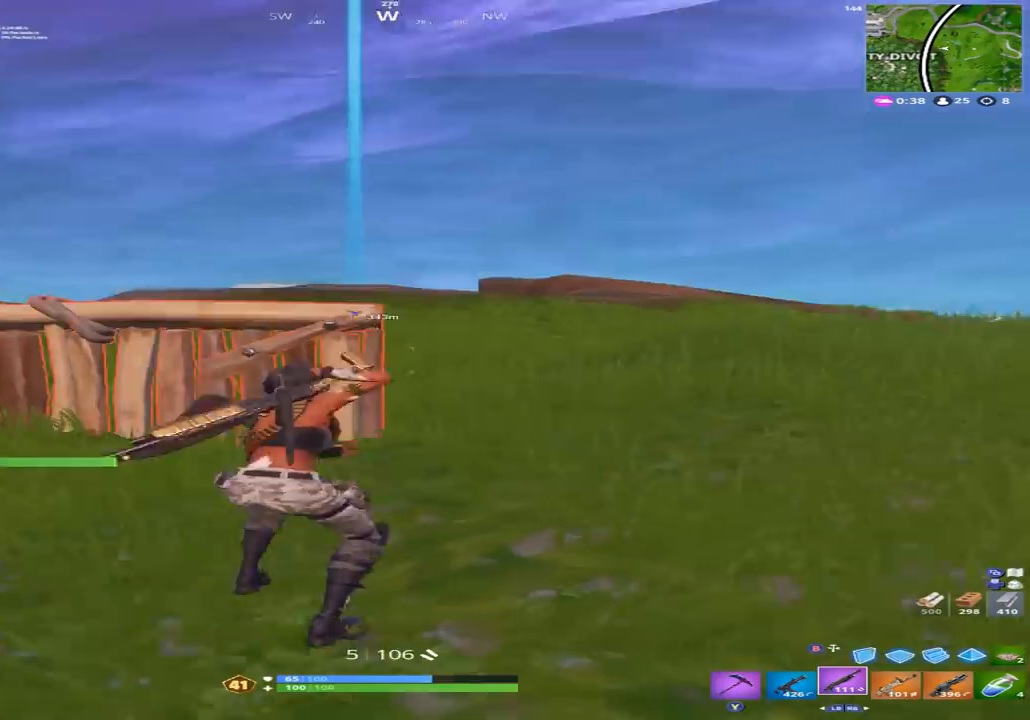
Gameplay with a controller (Xbox layout); each line is a JSON object with the inputs held at the frame after it. "events" lists button and stick changes between this image and that frame as [ms after this image, input, new state], when the widget could be followed in between.
{"buttons": [], "left_stick": "up-right", "right_stick": "left", "events": [[33, "L1", "up"], [33, "right_stick", "center"], [100, "left_stick", "up-right"], [200, "right_stick", "down-left"], [367, "right_stick", "left"]]}
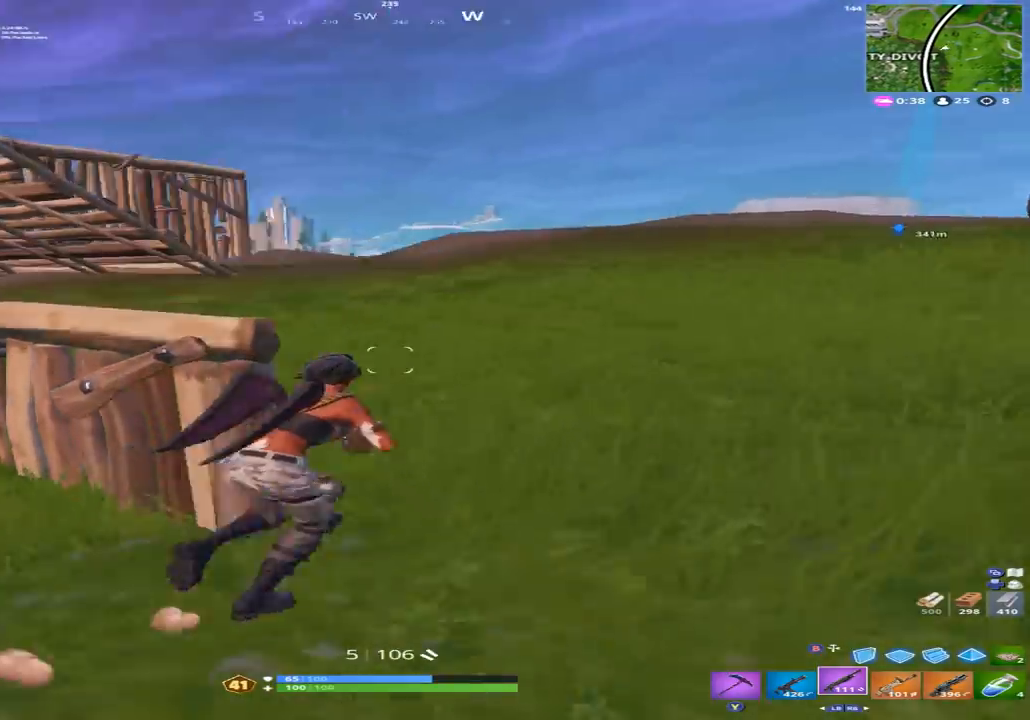
{"buttons": ["A"], "left_stick": "up-right", "right_stick": "center", "events": [[100, "X", "down"], [133, "X", "up"], [167, "right_stick", "down-left"], [367, "right_stick", "center"], [400, "A", "down"]]}
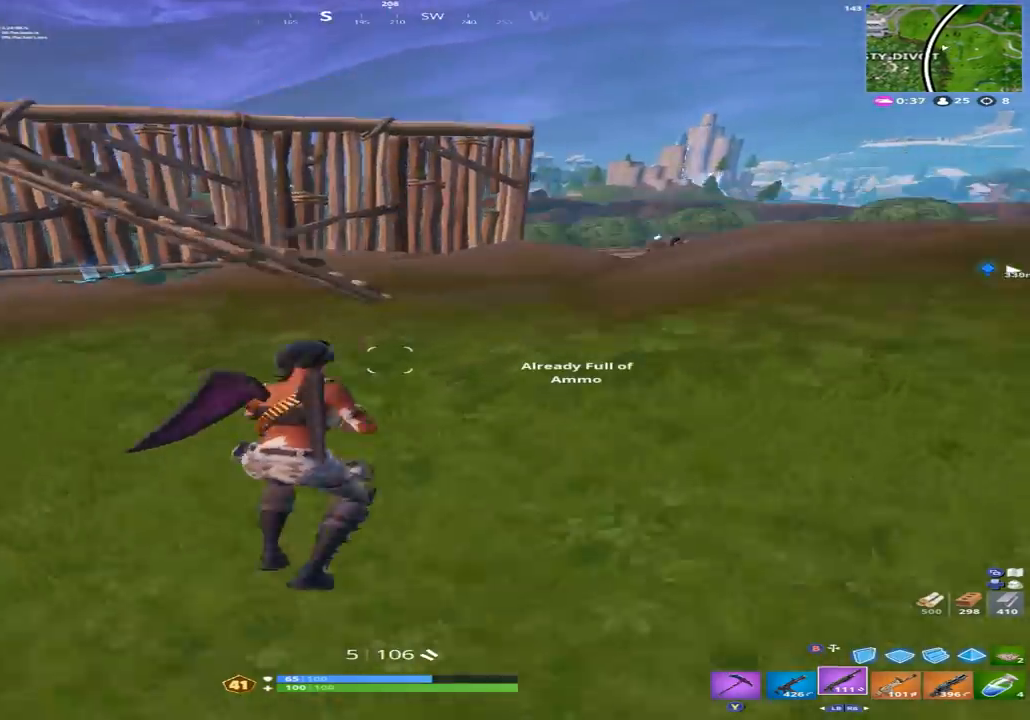
{"buttons": [], "left_stick": "up-right", "right_stick": "right", "events": [[33, "A", "up"], [400, "R1", "down"], [433, "right_stick", "right"], [500, "R1", "up"]]}
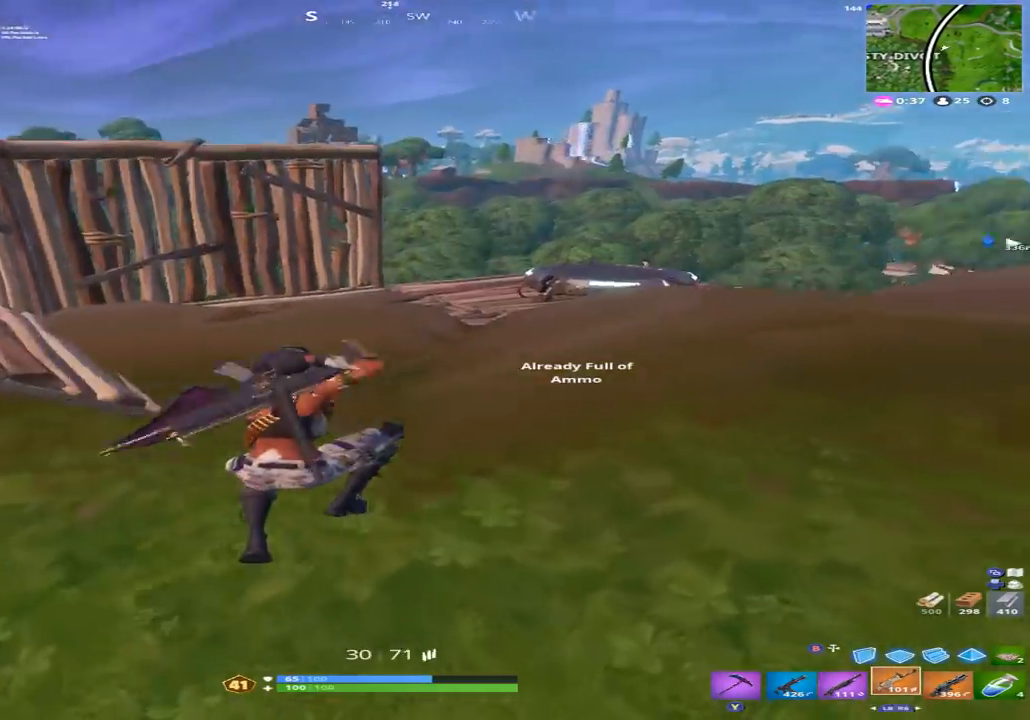
{"buttons": [], "left_stick": "up", "right_stick": "center", "events": [[233, "X", "down"], [267, "left_stick", "up"], [300, "right_stick", "center"], [367, "X", "up"]]}
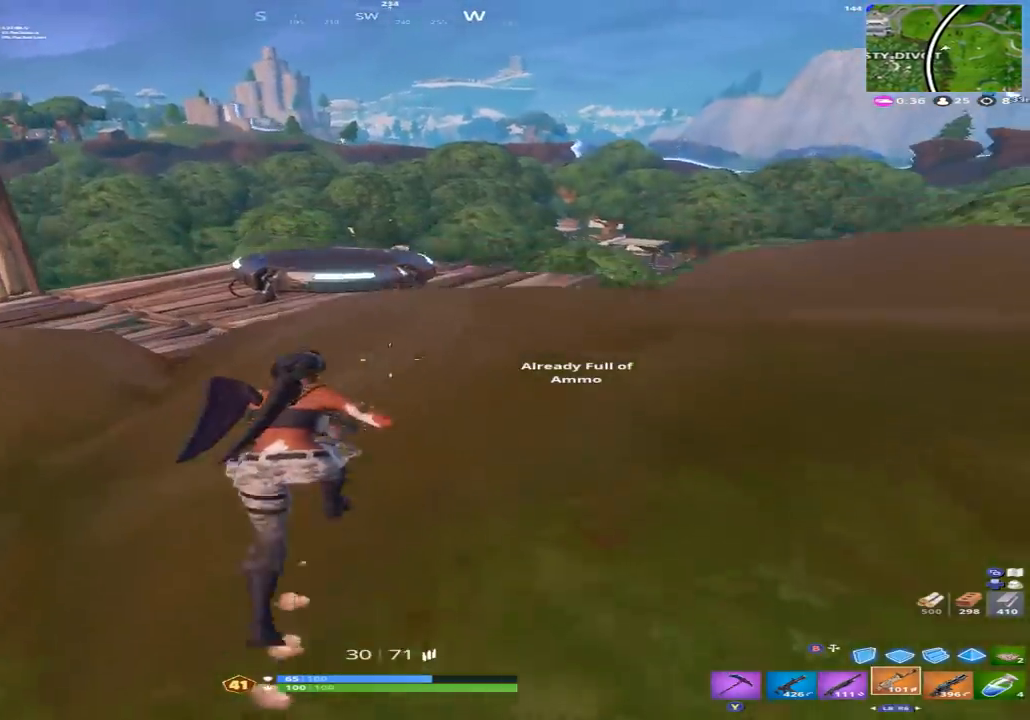
{"buttons": [], "left_stick": "up-right", "right_stick": "center", "events": [[233, "right_stick", "left"], [433, "left_stick", "up-right"], [467, "right_stick", "center"]]}
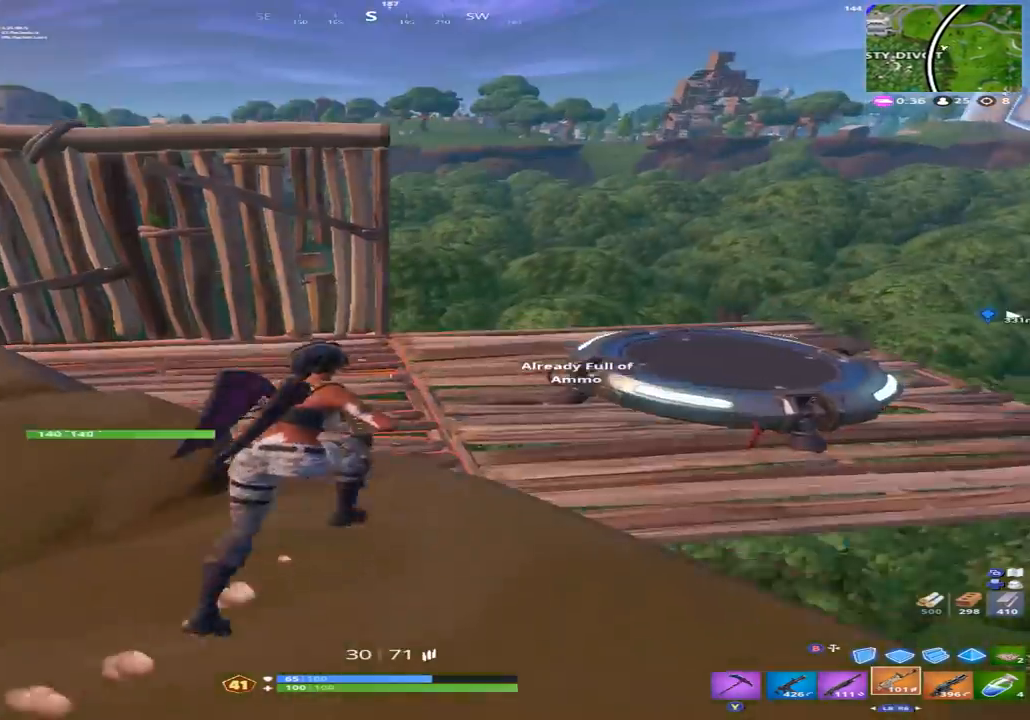
{"buttons": [], "left_stick": "up-right", "right_stick": "center", "events": [[100, "A", "down"], [100, "left_stick", "right"], [233, "A", "up"], [433, "left_stick", "up-right"]]}
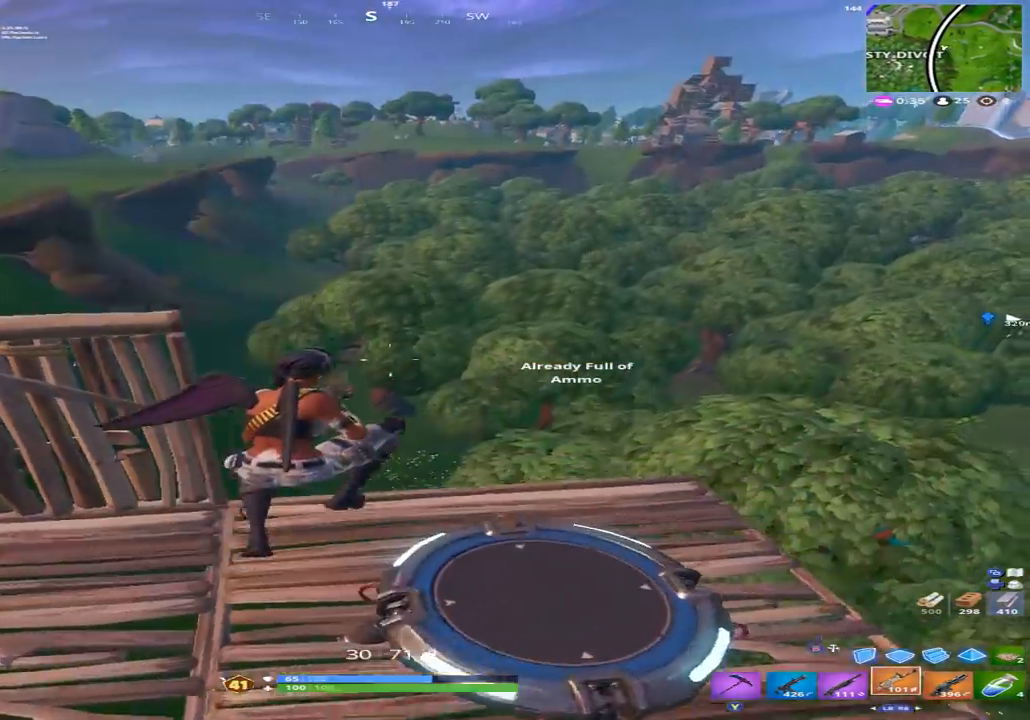
{"buttons": [], "left_stick": "up", "right_stick": "center", "events": [[67, "right_stick", "left"], [233, "left_stick", "up"], [233, "right_stick", "center"]]}
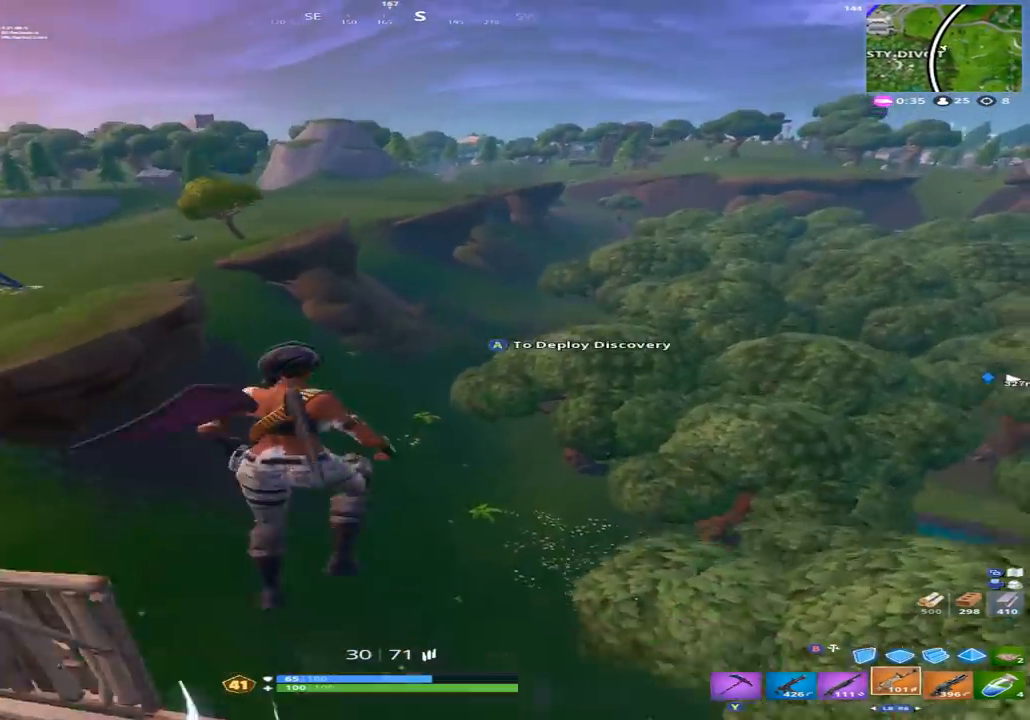
{"buttons": [], "left_stick": "up", "right_stick": "up-left", "events": [[333, "right_stick", "up-left"]]}
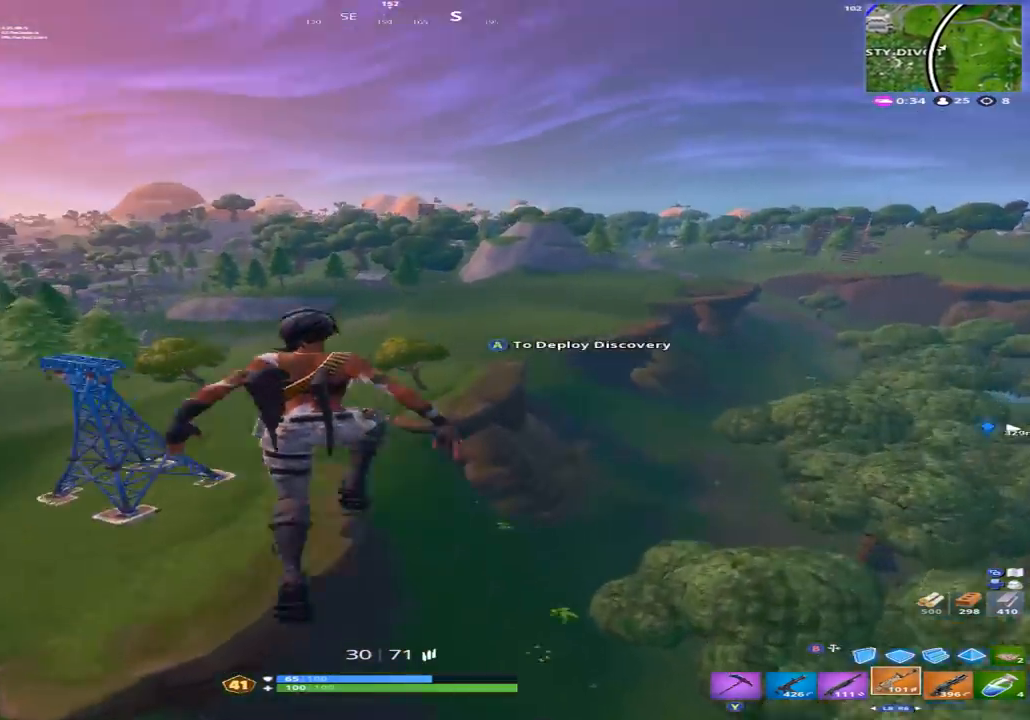
{"buttons": [], "left_stick": "up", "right_stick": "right", "events": [[33, "right_stick", "center"], [267, "A", "down"], [367, "A", "up"], [467, "right_stick", "right"]]}
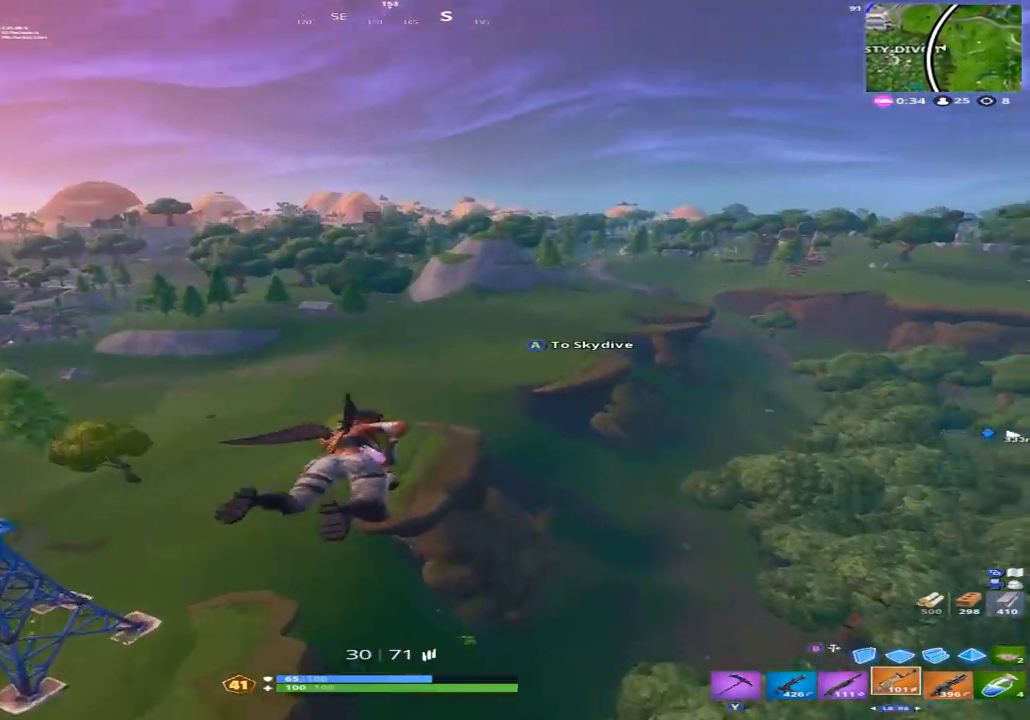
{"buttons": [], "left_stick": "up-left", "right_stick": "center", "events": [[133, "left_stick", "up-left"], [133, "right_stick", "center"]]}
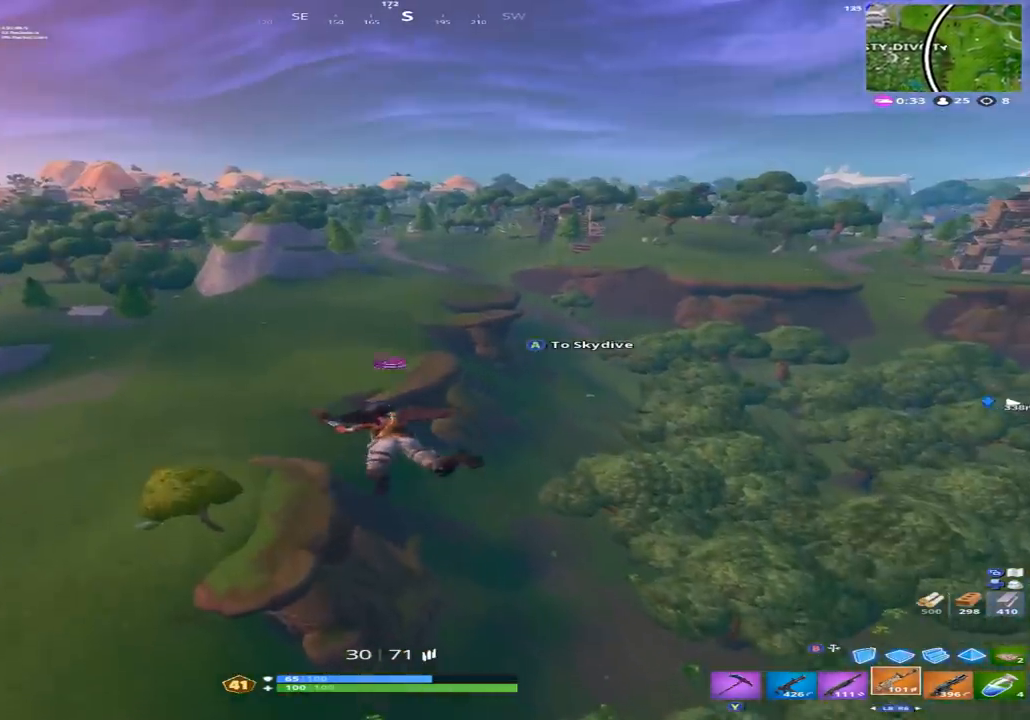
{"buttons": [], "left_stick": "up-left", "right_stick": "left", "events": [[500, "right_stick", "left"]]}
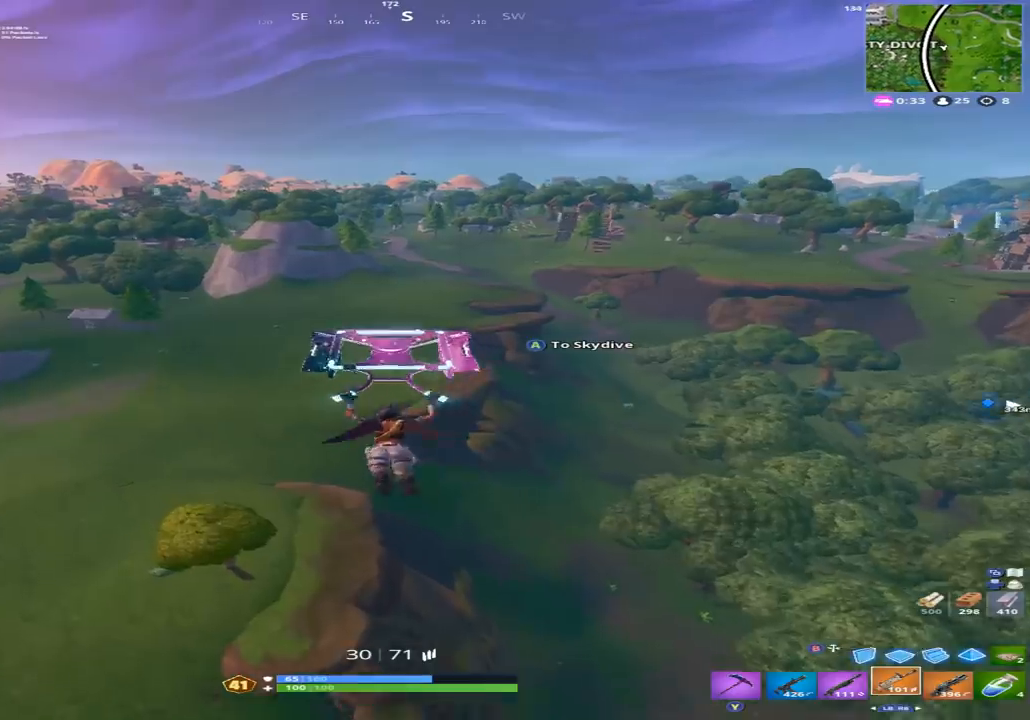
{"buttons": [], "left_stick": "up-left", "right_stick": "center", "events": [[167, "right_stick", "center"]]}
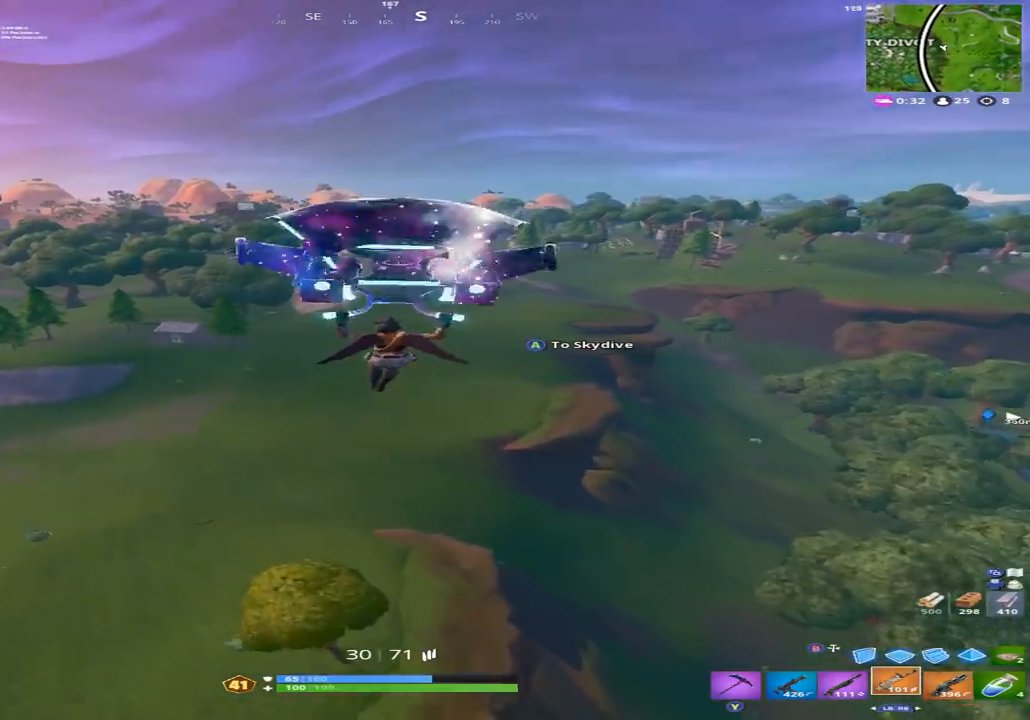
{"buttons": [], "left_stick": "up-right", "right_stick": "center", "events": [[33, "A", "down"], [33, "left_stick", "up"], [133, "A", "up"], [200, "left_stick", "up-right"]]}
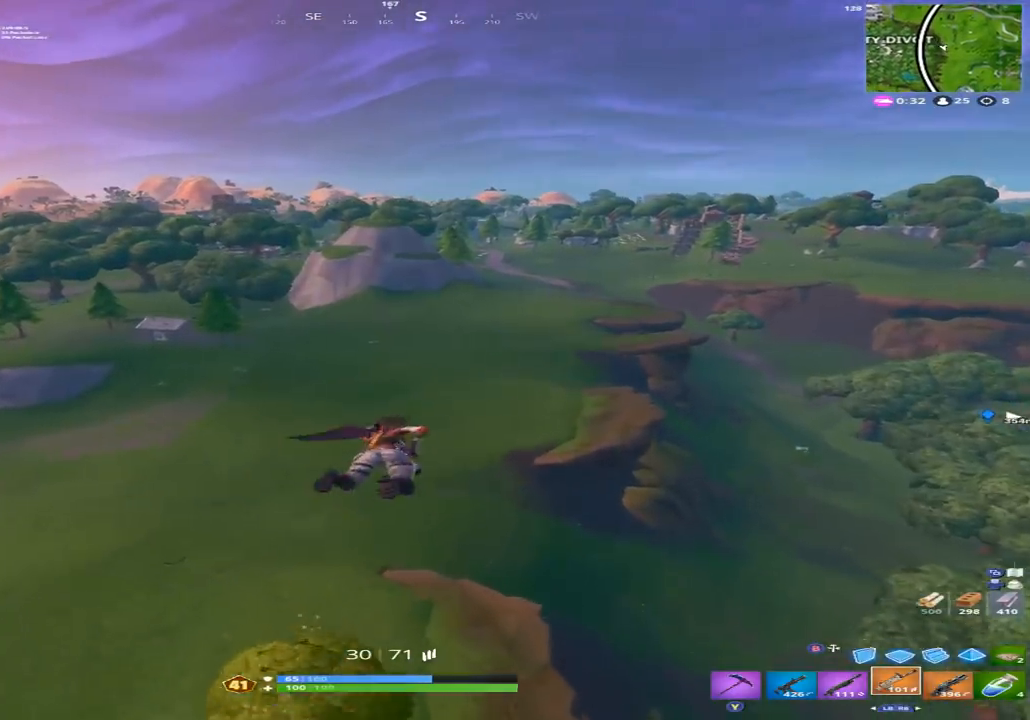
{"buttons": [], "left_stick": "up-left", "right_stick": "center", "events": [[33, "A", "down"], [133, "A", "up"], [300, "left_stick", "up"], [400, "left_stick", "up-left"]]}
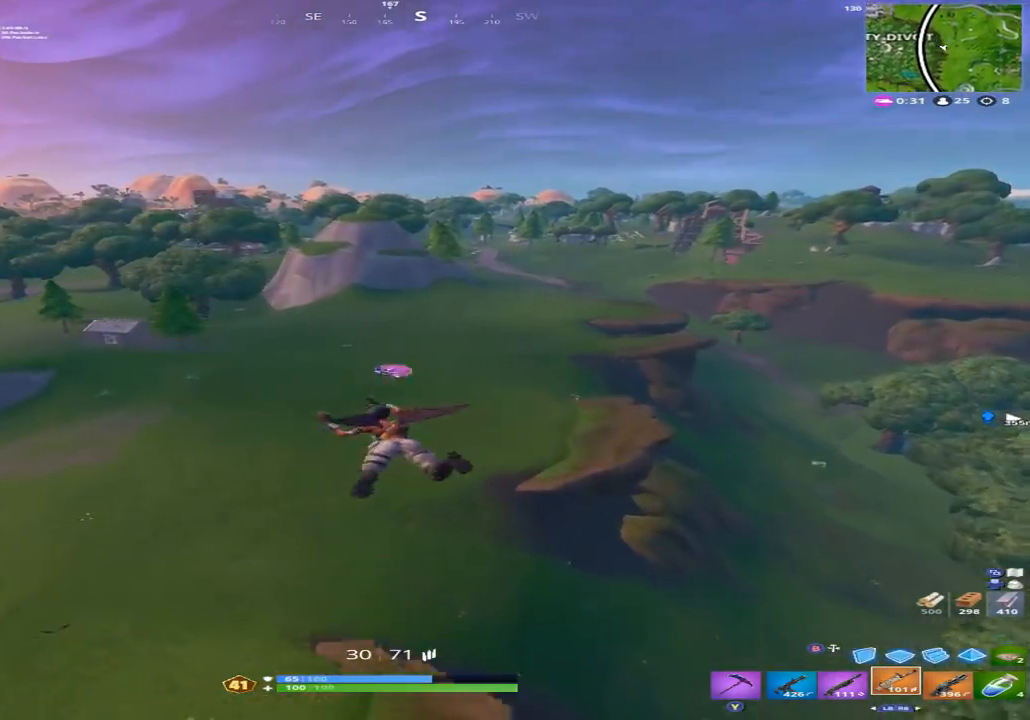
{"buttons": [], "left_stick": "up-left", "right_stick": "center", "events": [[300, "right_stick", "up-left"], [467, "right_stick", "center"]]}
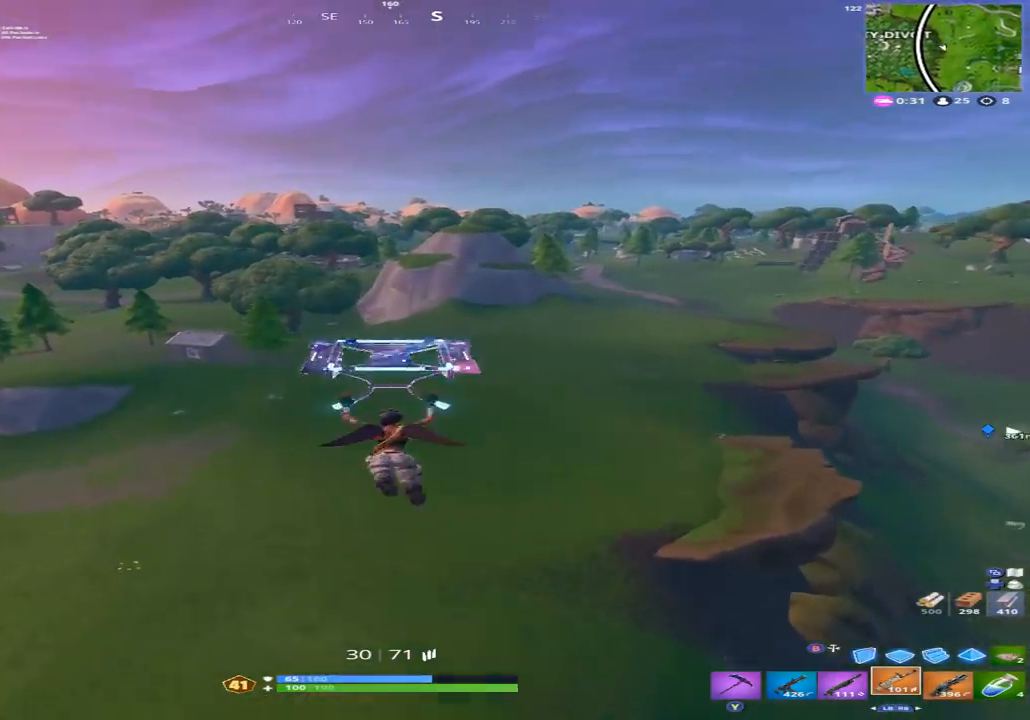
{"buttons": [], "left_stick": "up-left", "right_stick": "center", "events": []}
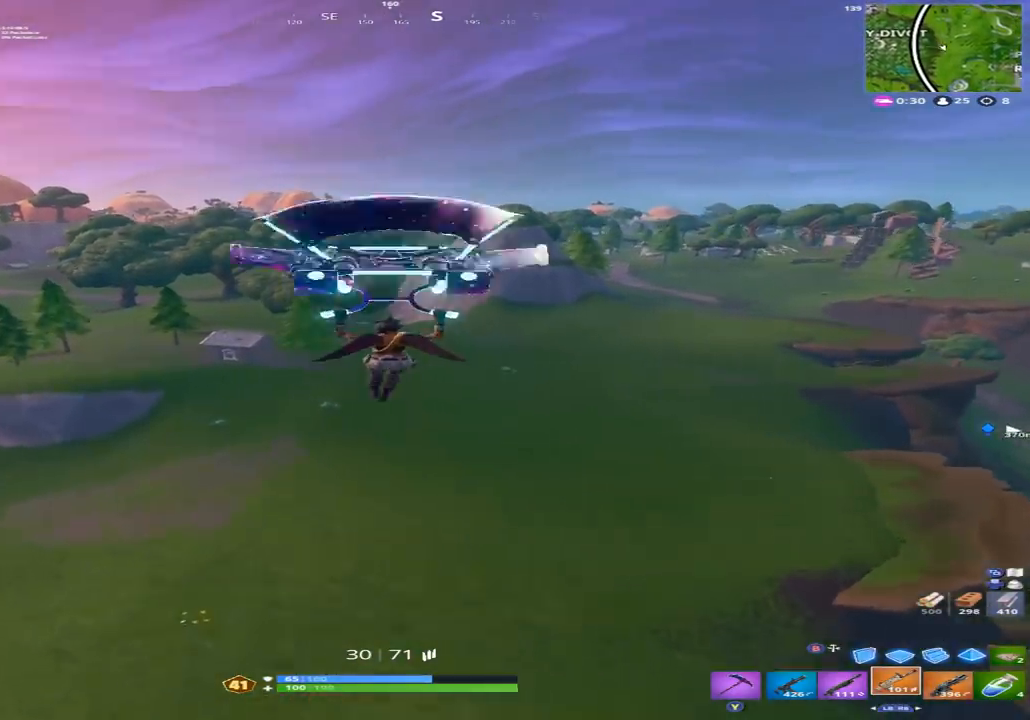
{"buttons": [], "left_stick": "up-left", "right_stick": "center", "events": []}
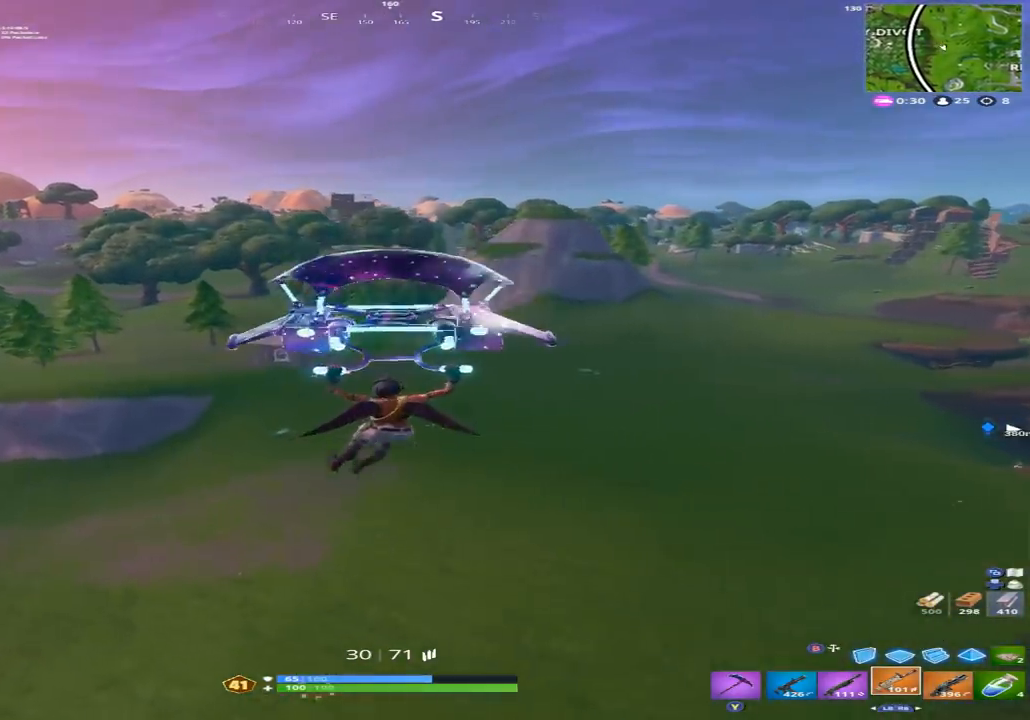
{"buttons": [], "left_stick": "up-right", "right_stick": "right", "events": [[200, "right_stick", "right"], [300, "left_stick", "up"], [500, "left_stick", "up-right"]]}
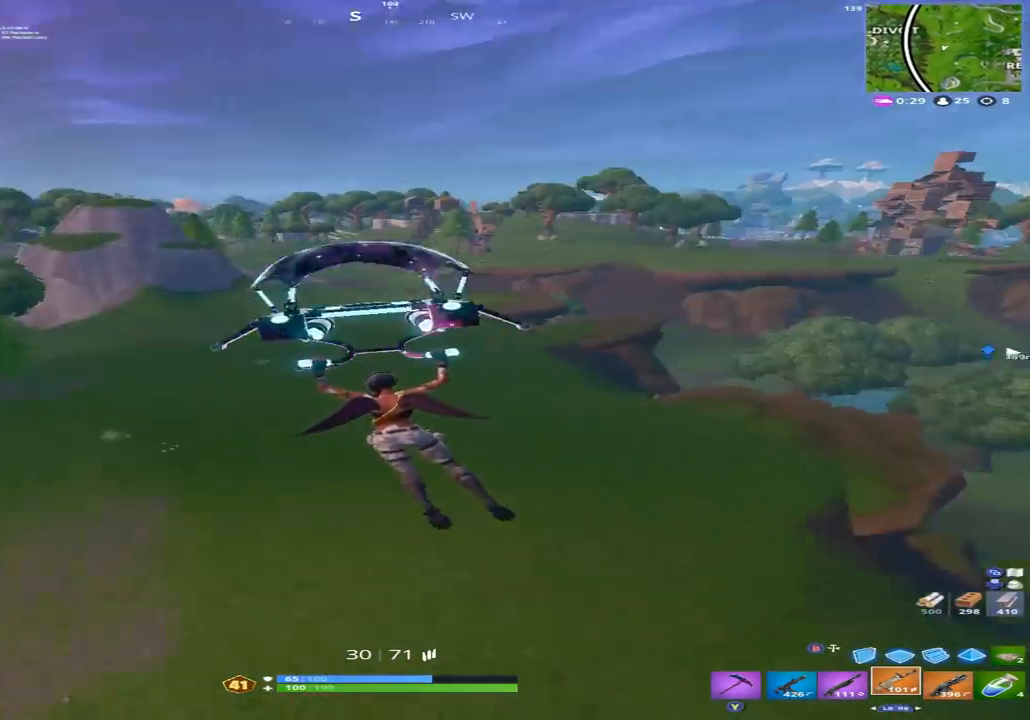
{"buttons": [], "left_stick": "up-right", "right_stick": "right", "events": [[100, "right_stick", "center"], [333, "right_stick", "right"]]}
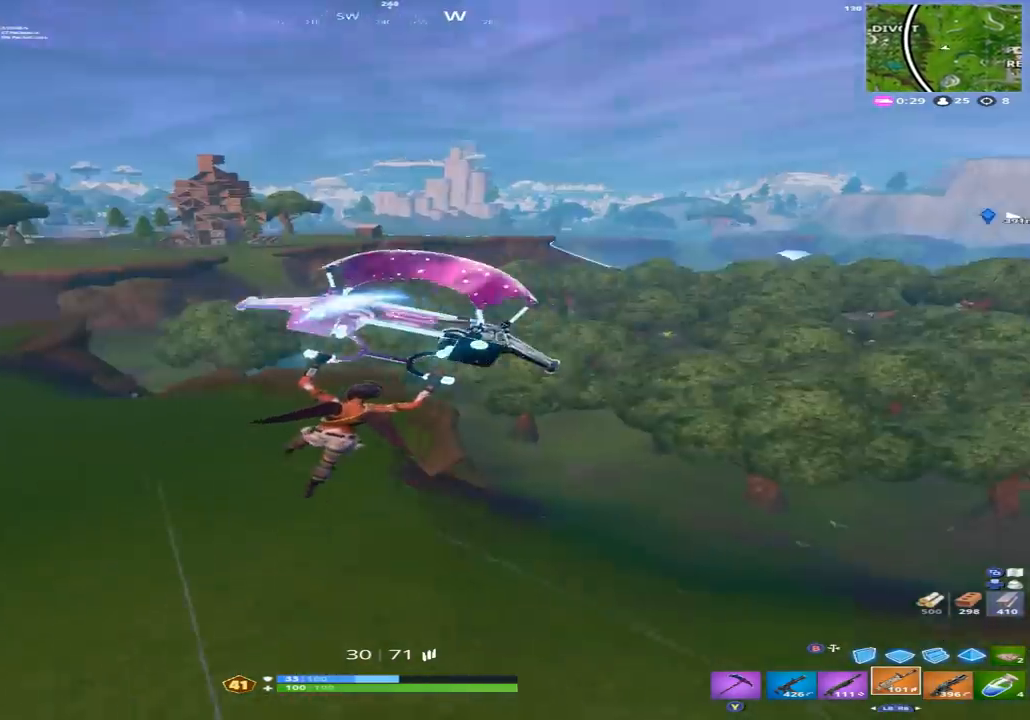
{"buttons": [], "left_stick": "up-right", "right_stick": "center", "events": [[67, "right_stick", "center"], [200, "right_stick", "right"], [367, "right_stick", "center"]]}
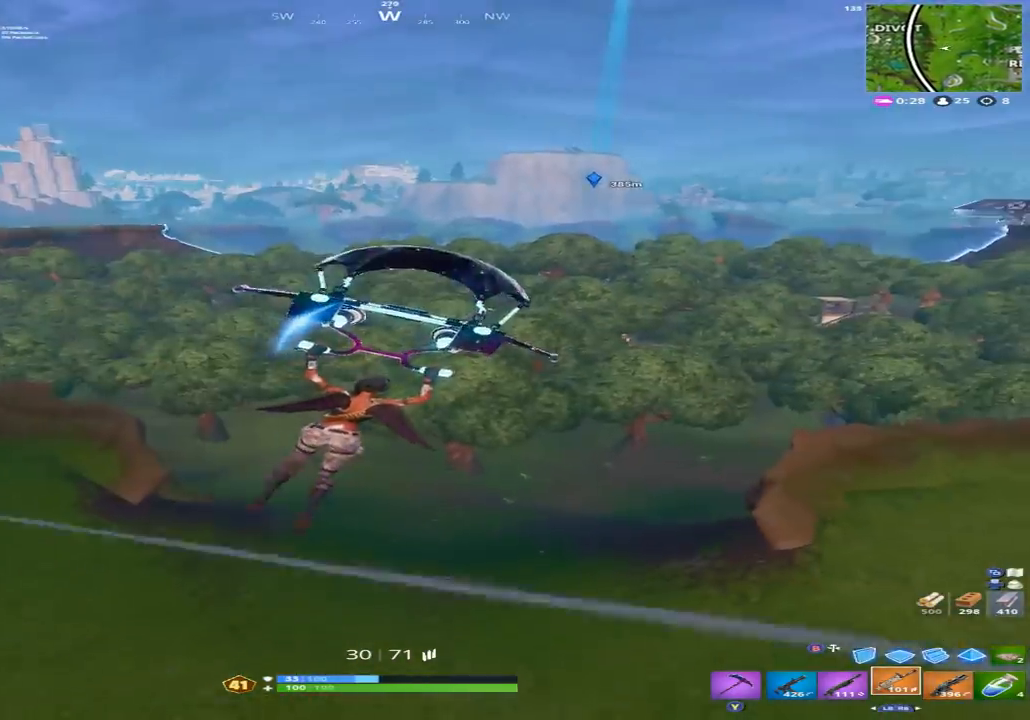
{"buttons": [], "left_stick": "right", "right_stick": "down-left", "events": [[200, "left_stick", "right"], [433, "right_stick", "down-left"]]}